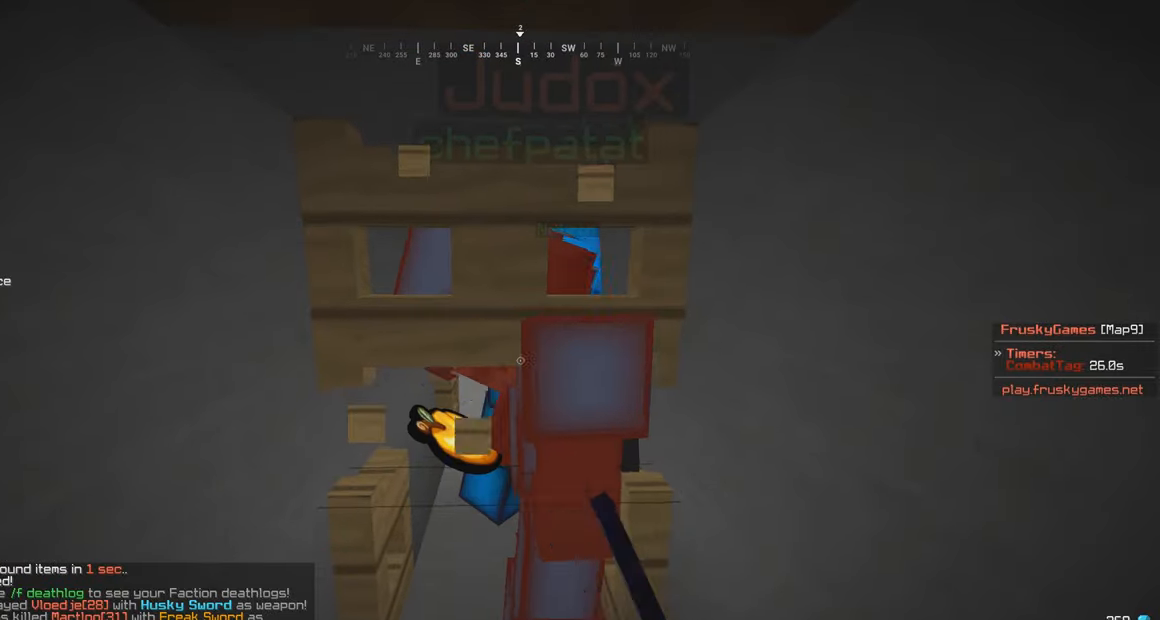
Gameplay with keyboard and mouse; each line is a JSON object with the keys and mouse buttons held at the frame after it. "events" lists presses ("down") and releases ("up") of "a", "d", "s", "w", "mouse_left" and "mouse_right" between this image and that frame as [ms after this image, input, new state], when the widget could be followed in between. "mouse_left", "mouse_right" = the "left", "right" buttons of the "mouse" list. No other keys are recorded. Fast repeated clicks can show as one long hold. Mouse movement is not recorded.
{"keys": [], "mouse": ["left"], "events": [[300, "mouse_left", "up"], [350, "mouse_left", "down"]]}
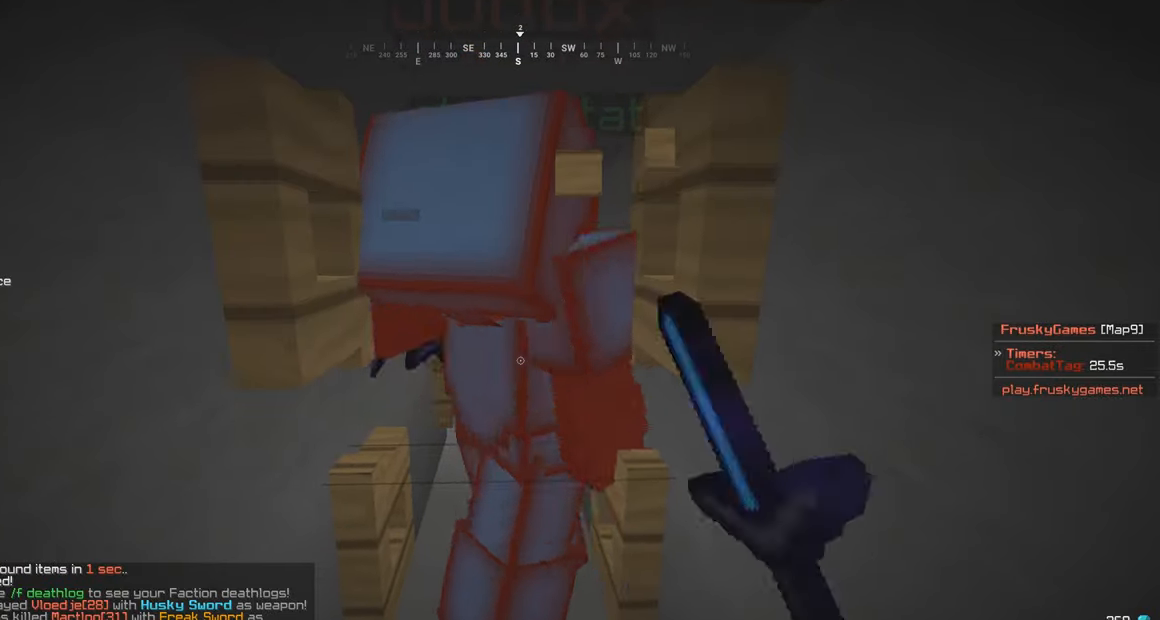
{"keys": [], "mouse": ["left"], "events": [[150, "mouse_left", "up"], [250, "mouse_left", "down"]]}
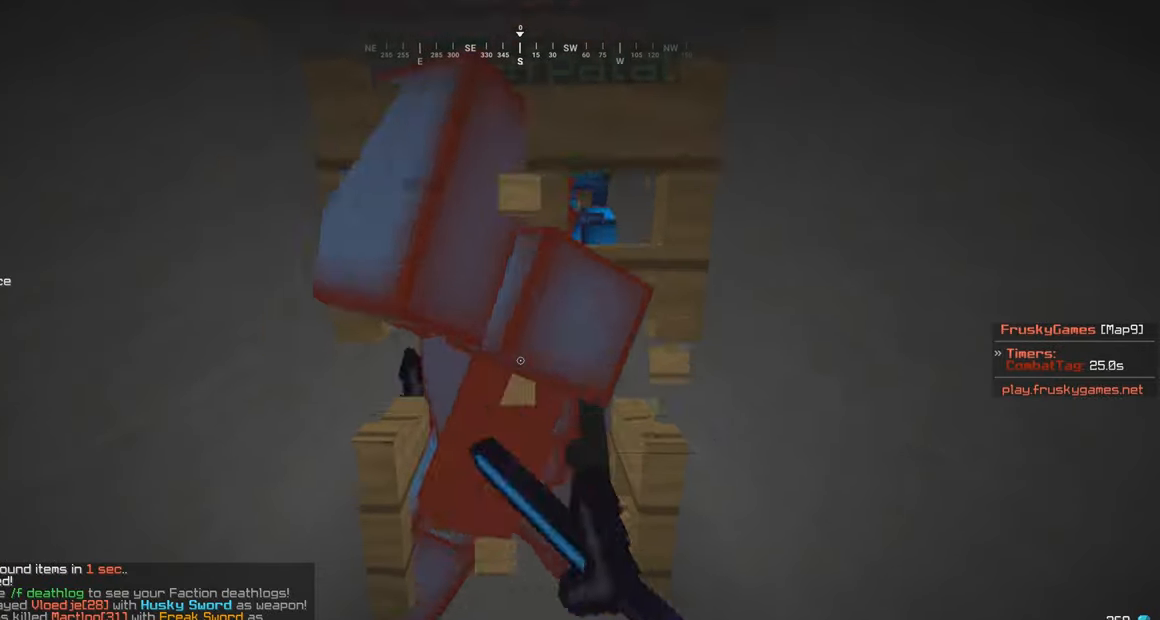
{"keys": [], "mouse": ["left"], "events": [[350, "mouse_left", "up"], [400, "mouse_left", "down"]]}
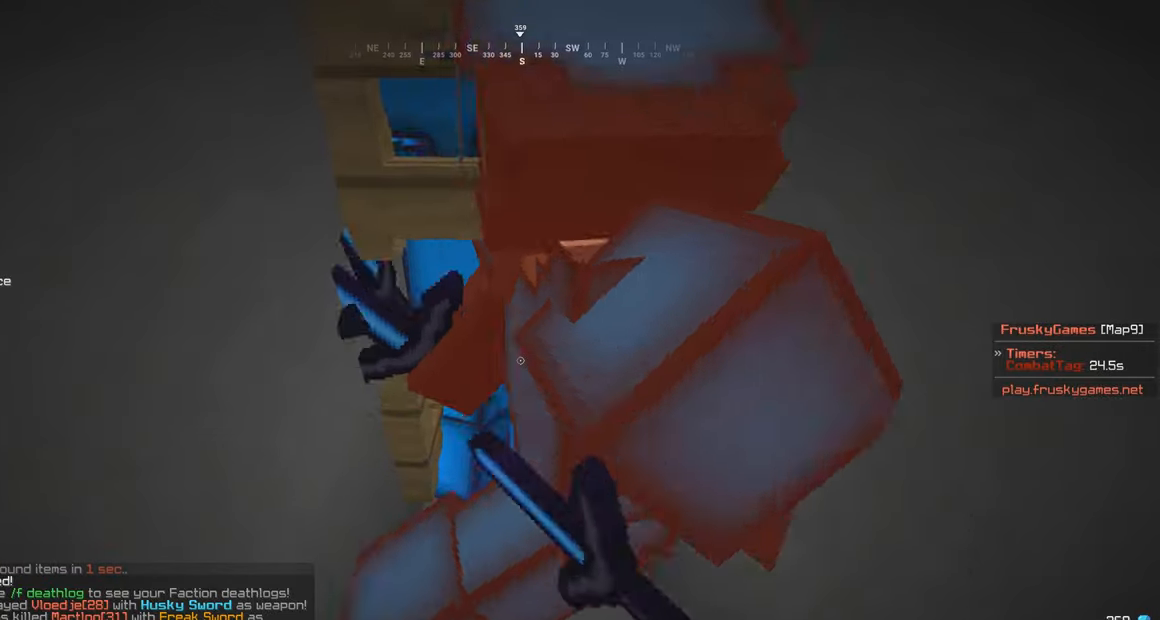
{"keys": [], "mouse": ["left"], "events": []}
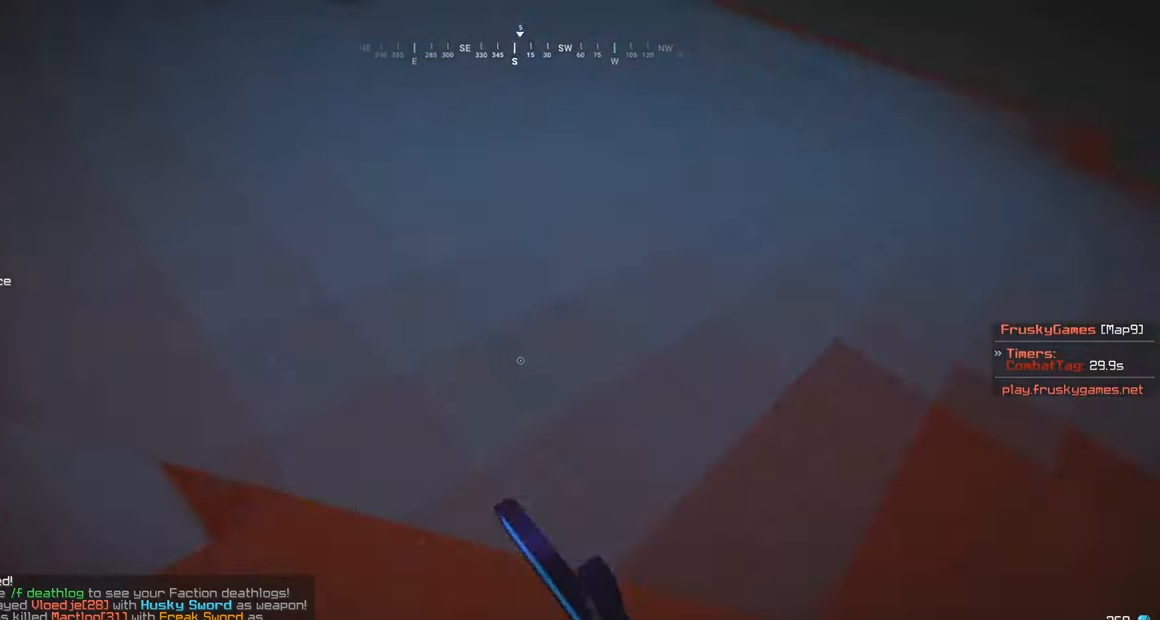
{"keys": [], "mouse": ["left"], "events": []}
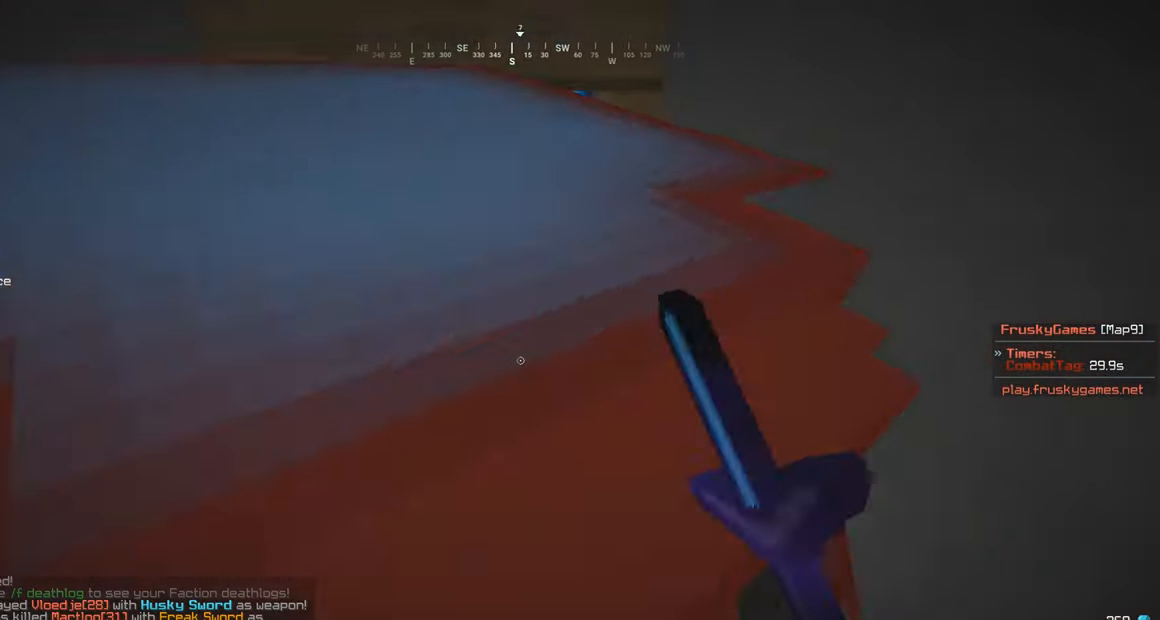
{"keys": [], "mouse": ["left"], "events": []}
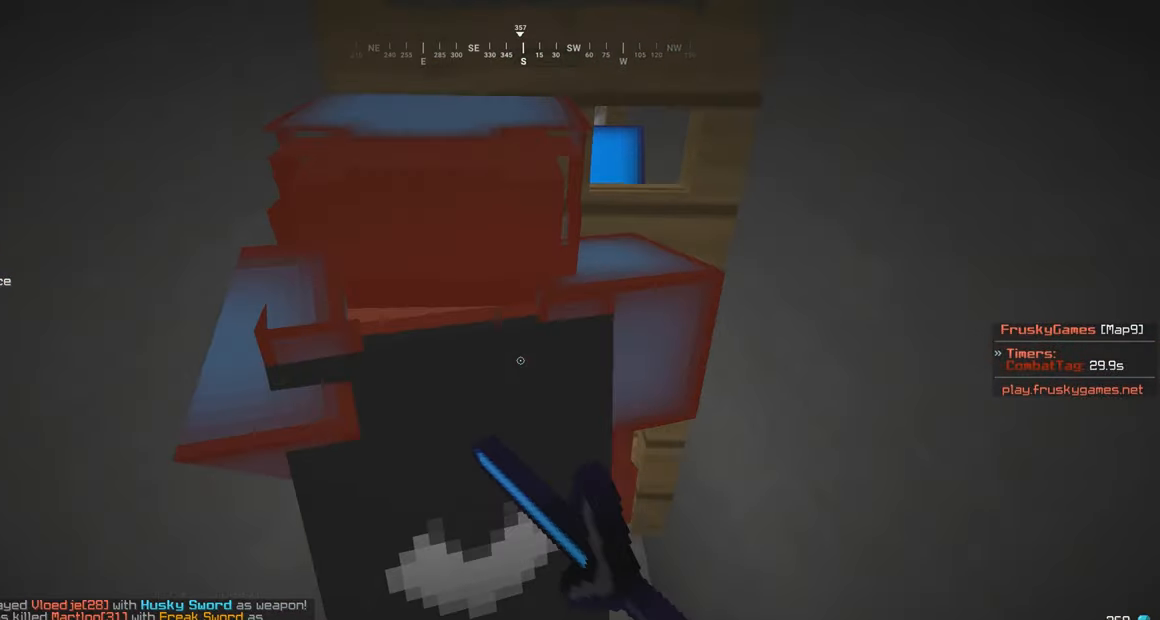
{"keys": [], "mouse": ["left"], "events": []}
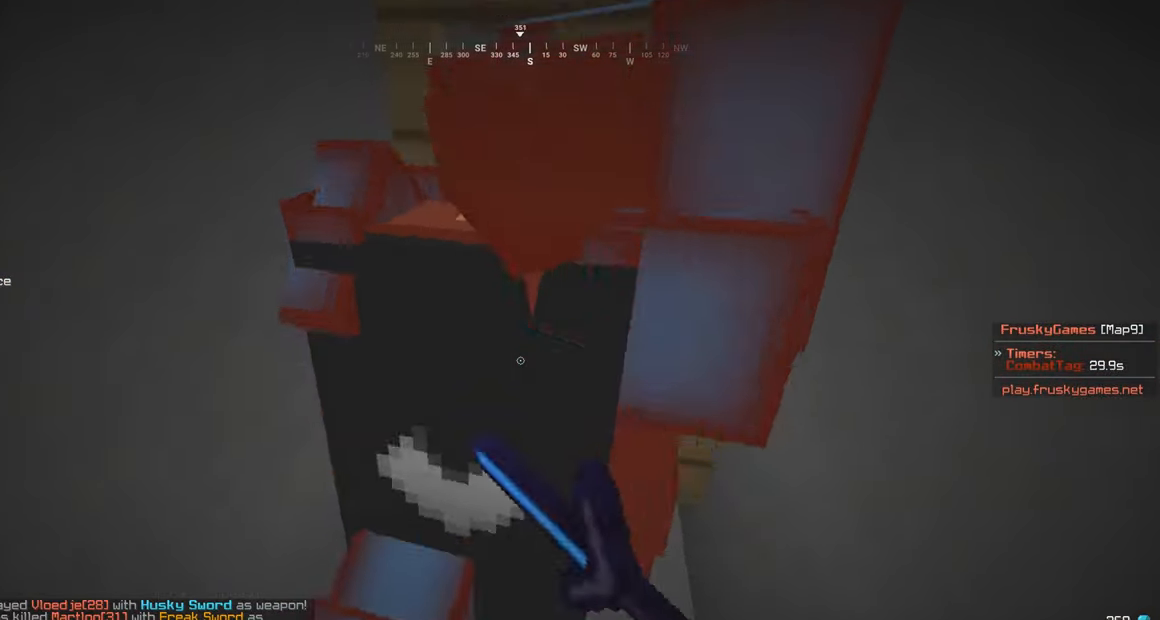
{"keys": [], "mouse": ["left"], "events": []}
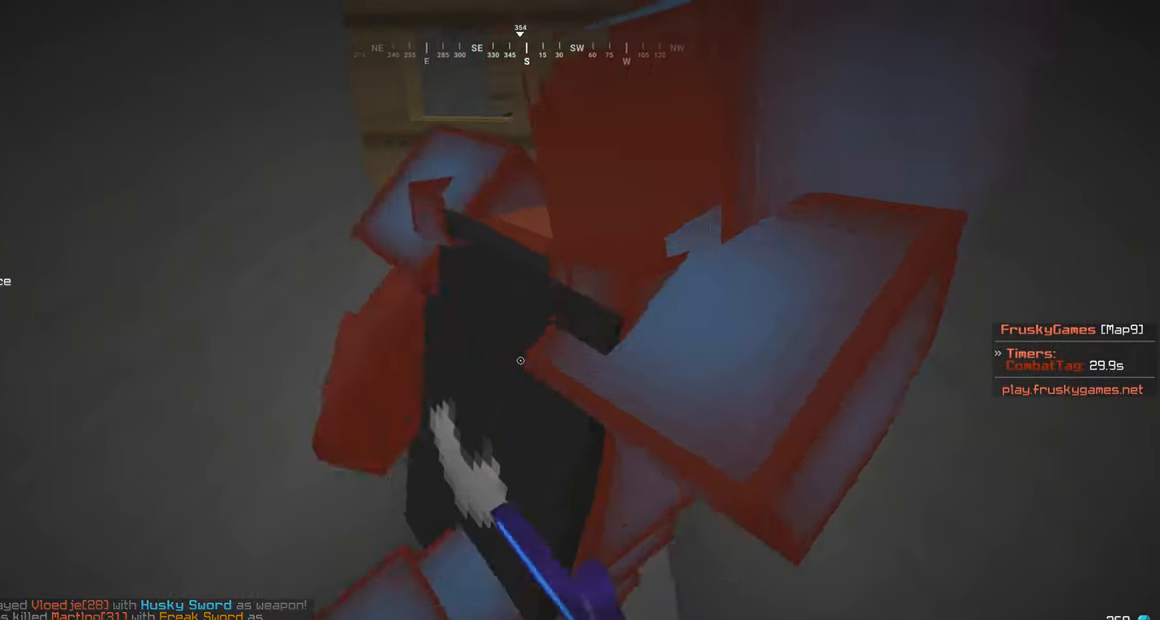
{"keys": [], "mouse": ["left"], "events": [[250, "d", "down"], [400, "d", "up"]]}
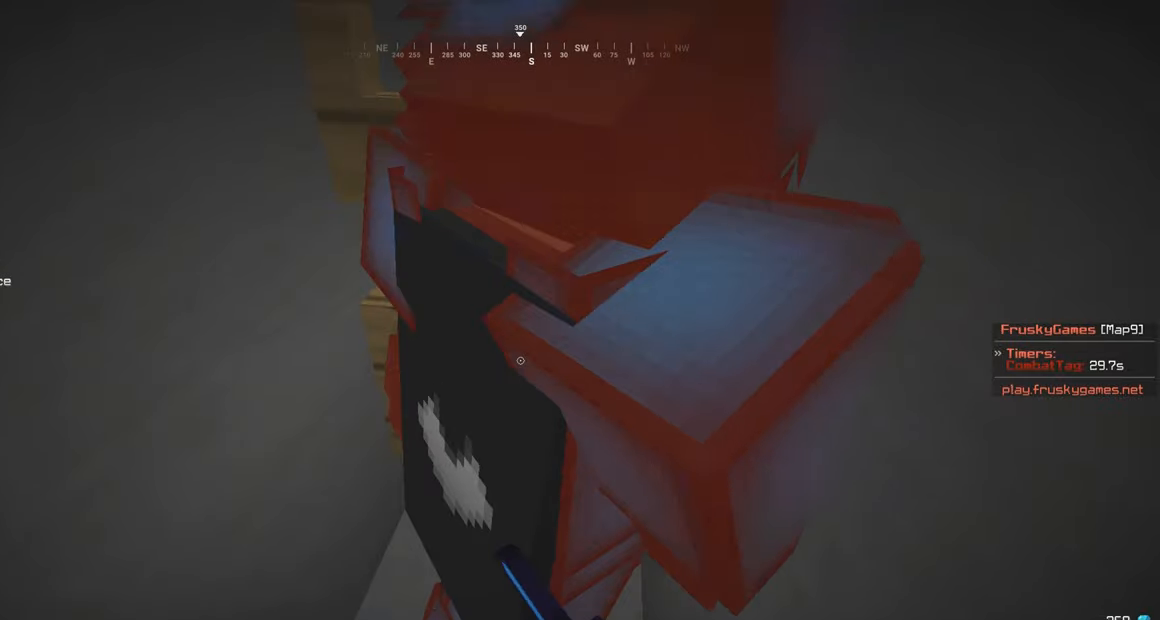
{"keys": [], "mouse": ["left"], "events": []}
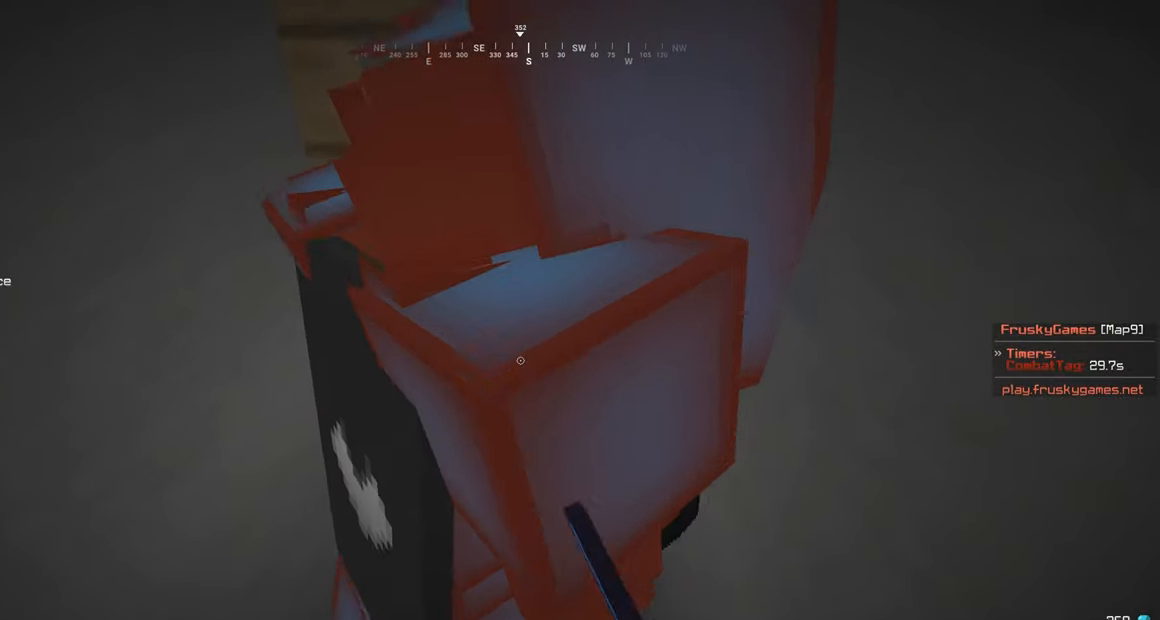
{"keys": [], "mouse": ["left"], "events": []}
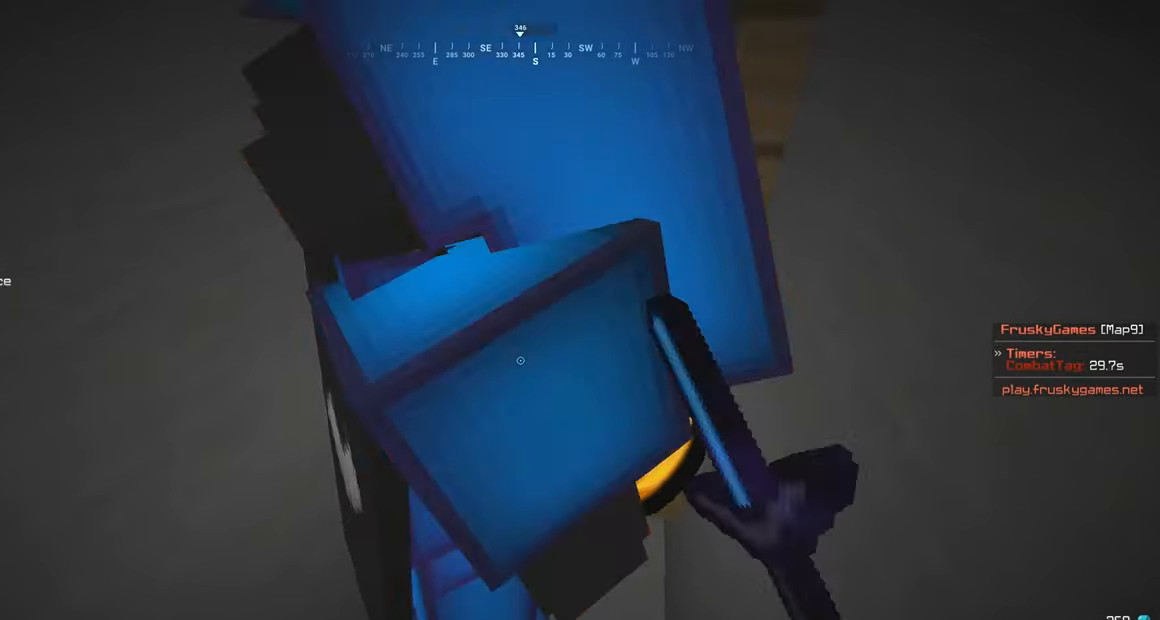
{"keys": [], "mouse": ["left"], "events": []}
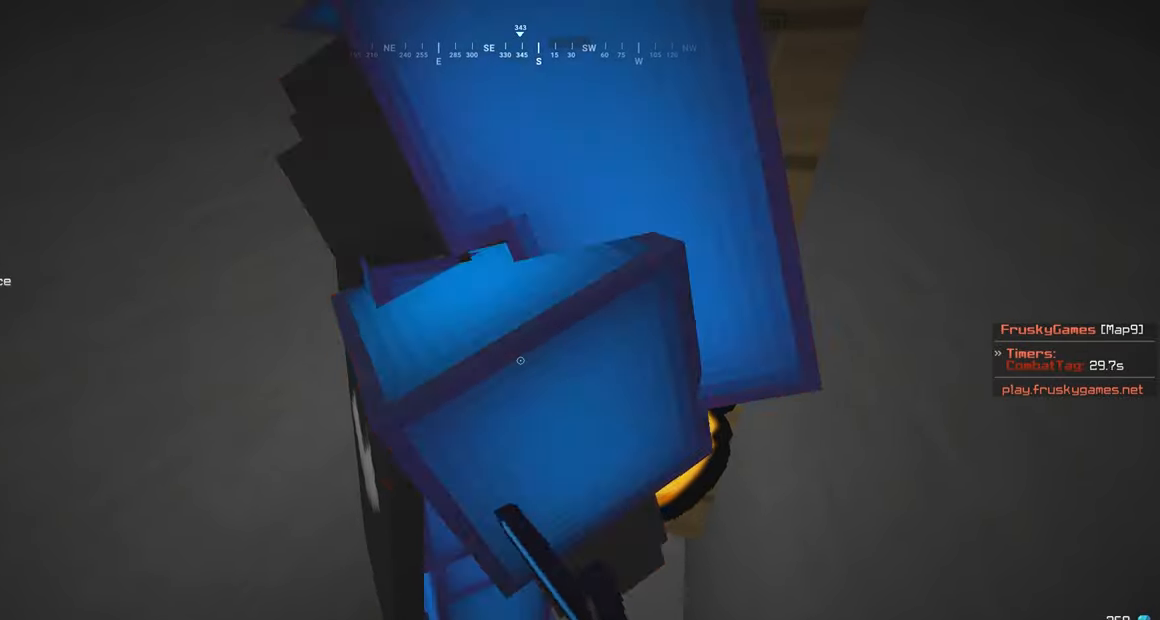
{"keys": [], "mouse": ["left"], "events": [[50, "mouse_left", "up"], [100, "mouse_left", "down"]]}
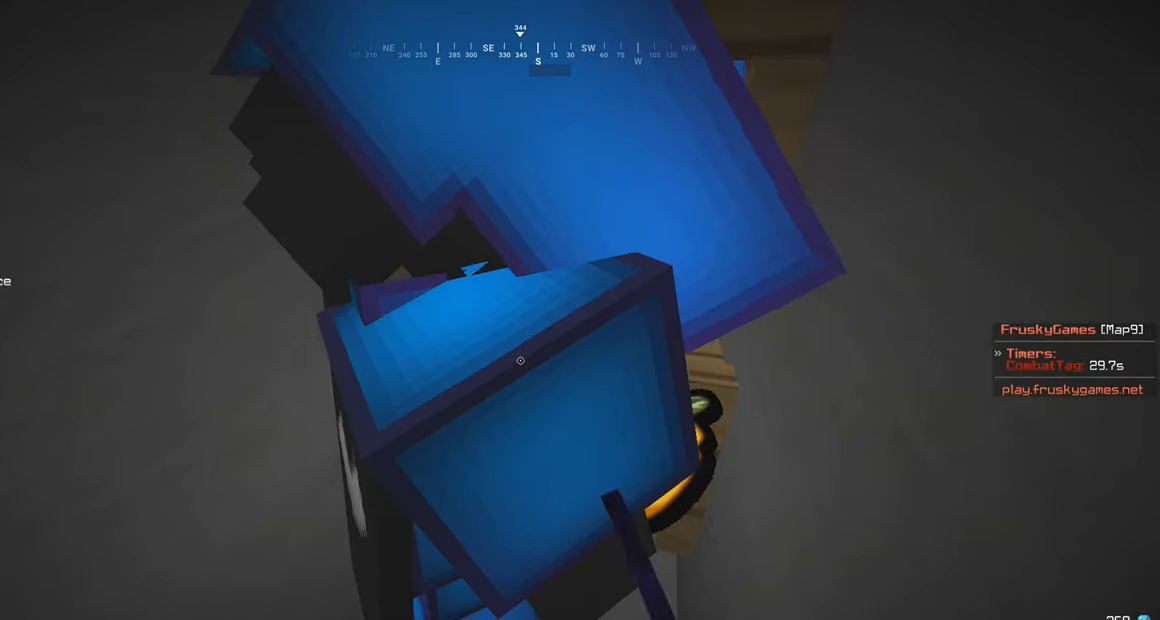
{"keys": [], "mouse": ["left"], "events": []}
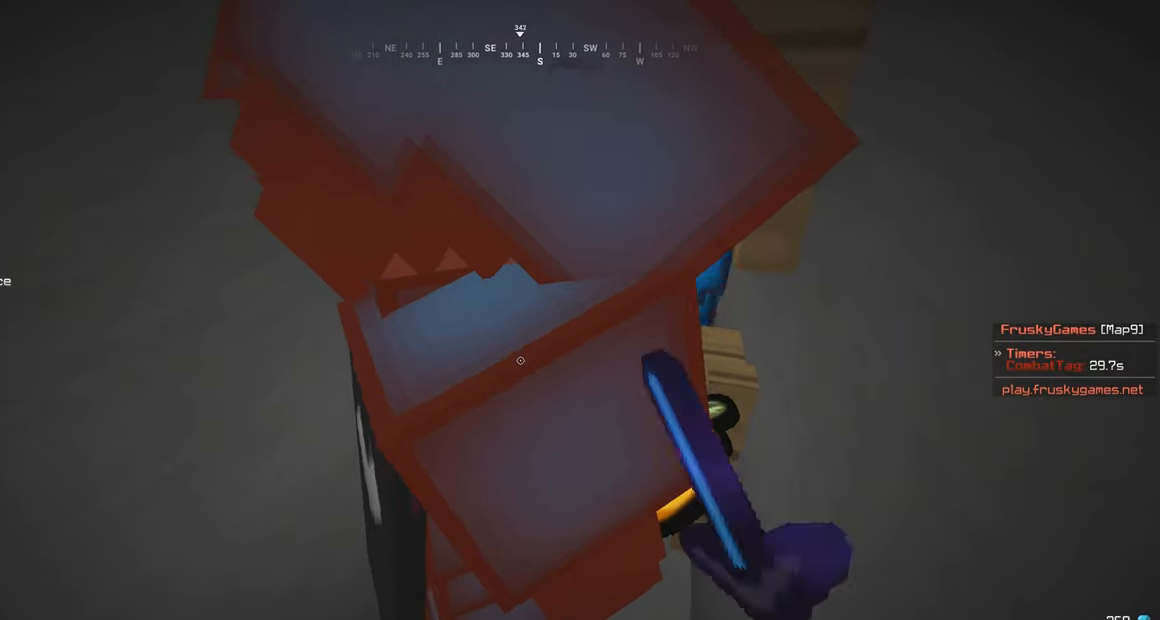
{"keys": [], "mouse": ["left"], "events": [[450, "mouse_left", "up"], [500, "mouse_left", "down"]]}
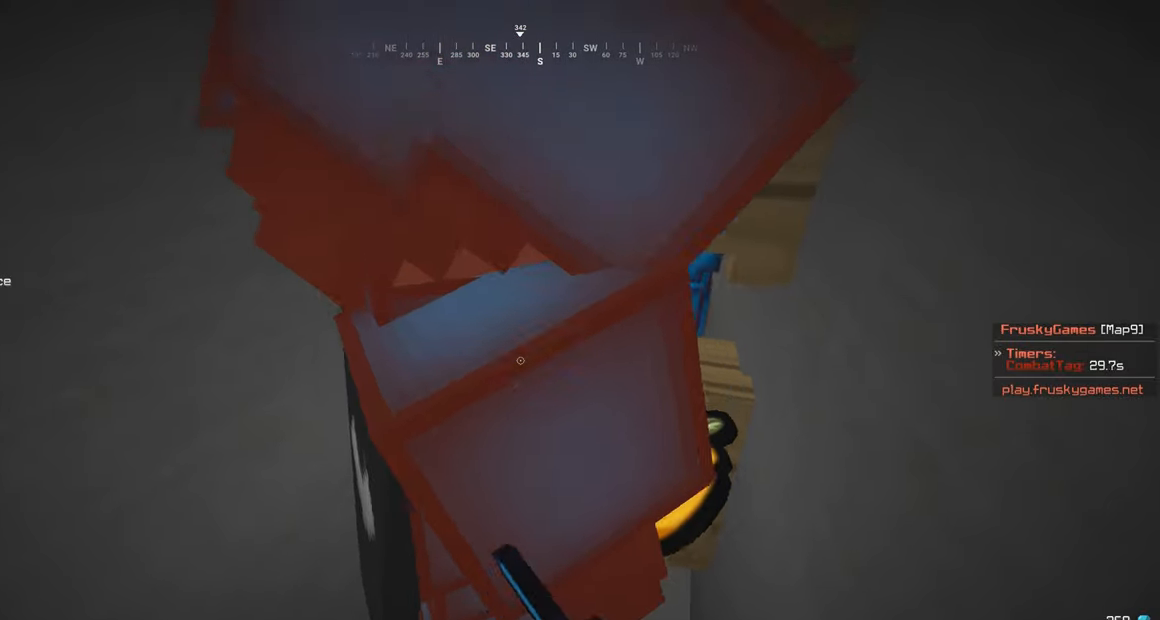
{"keys": [], "mouse": ["left"], "events": []}
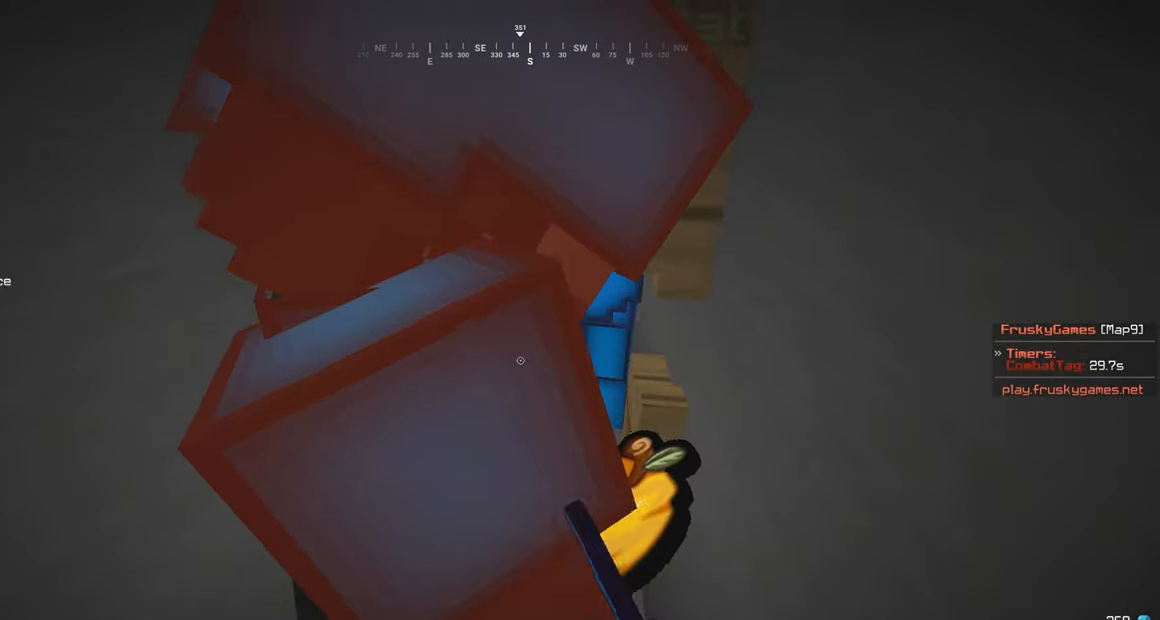
{"keys": [], "mouse": ["left"], "events": []}
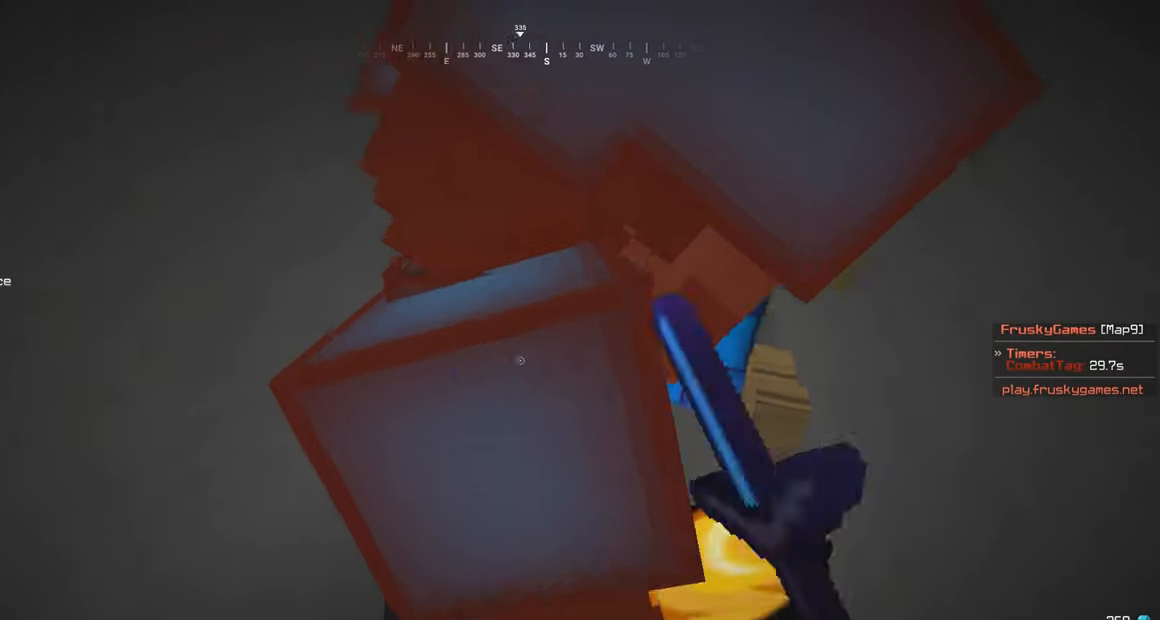
{"keys": [], "mouse": ["left"], "events": []}
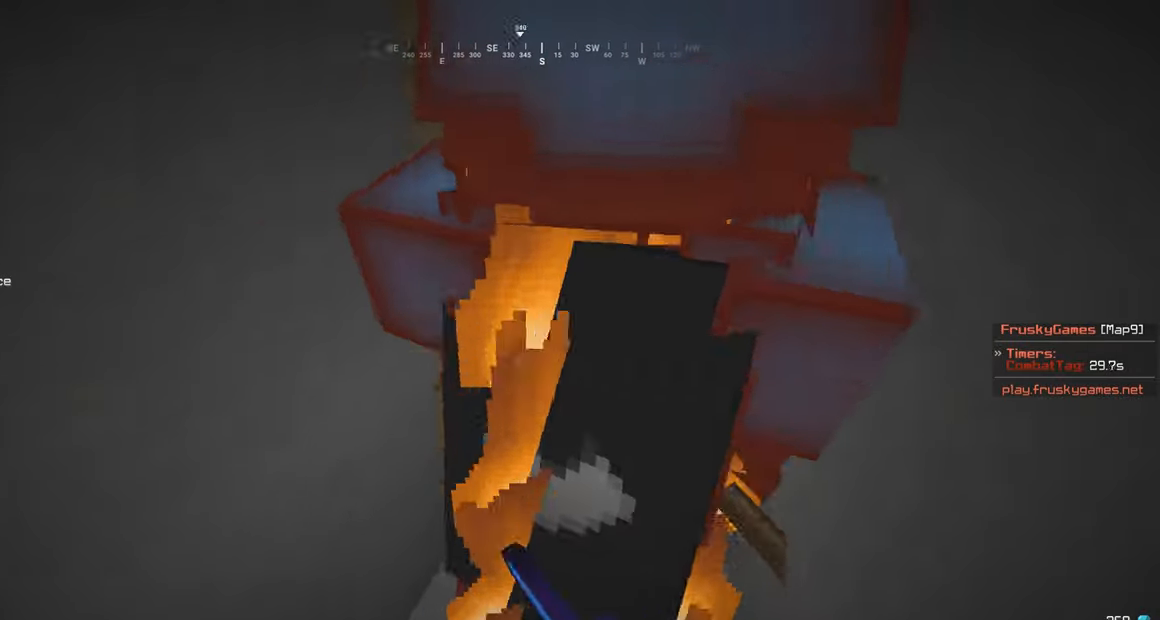
{"keys": ["w"], "mouse": ["left"], "events": [[450, "w", "down"]]}
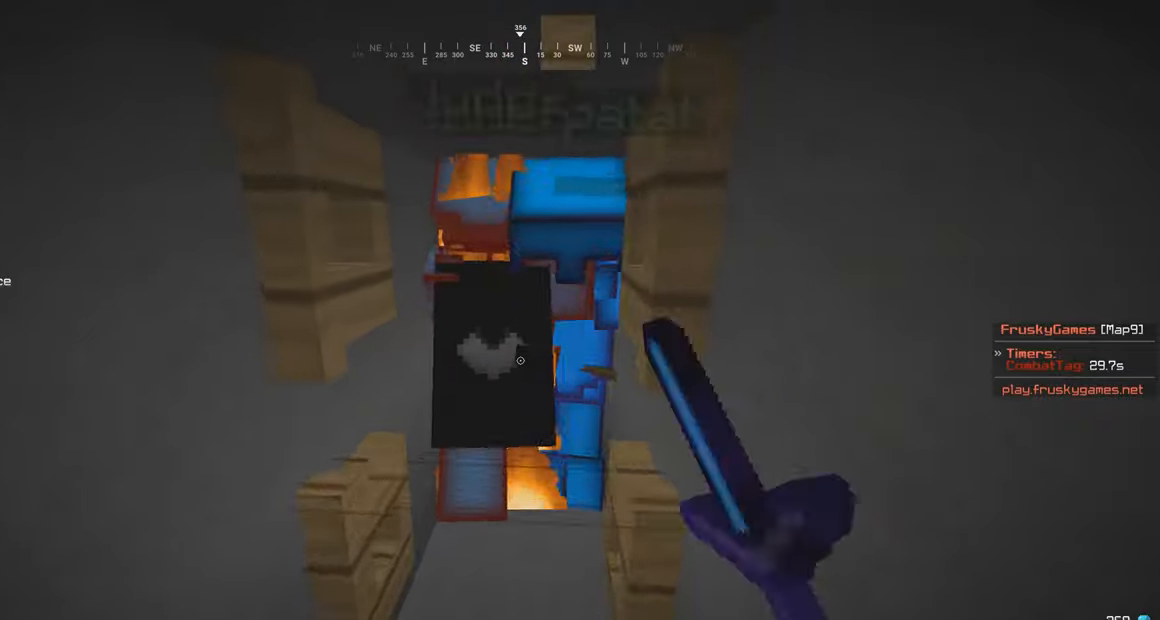
{"keys": ["s"], "mouse": ["left"], "events": [[150, "mouse_left", "up"], [200, "mouse_left", "down"], [450, "mouse_left", "up"], [450, "s", "down"], [450, "w", "up"], [500, "mouse_left", "down"]]}
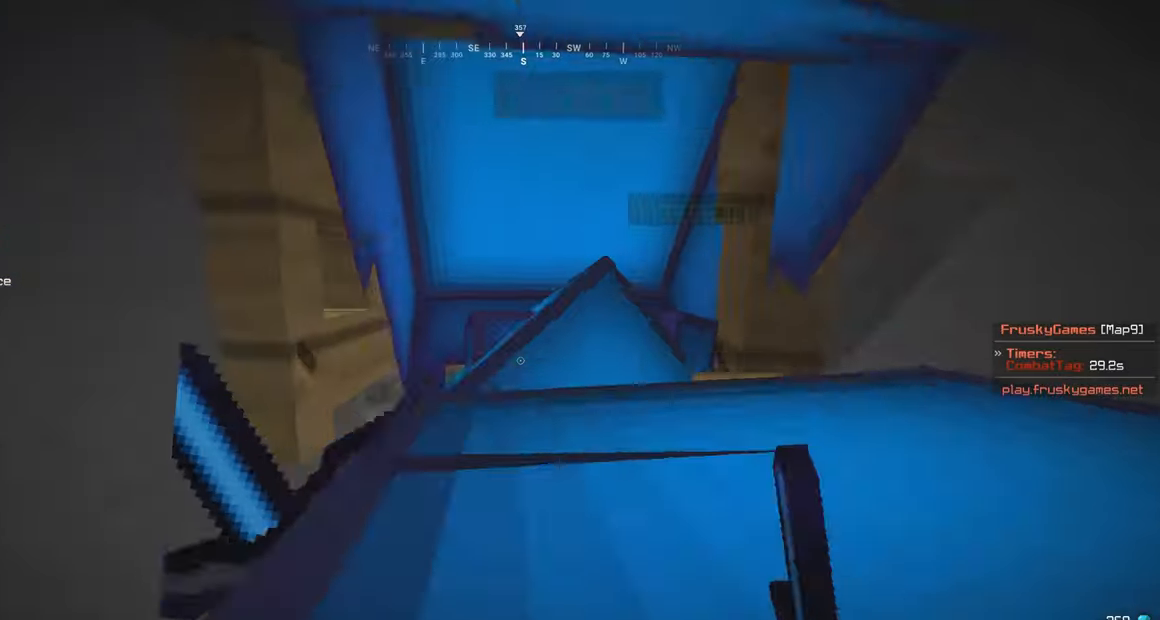
{"keys": ["w"], "mouse": ["left"], "events": [[350, "mouse_left", "up"], [350, "w", "down"], [383, "s", "up"], [400, "mouse_left", "down"]]}
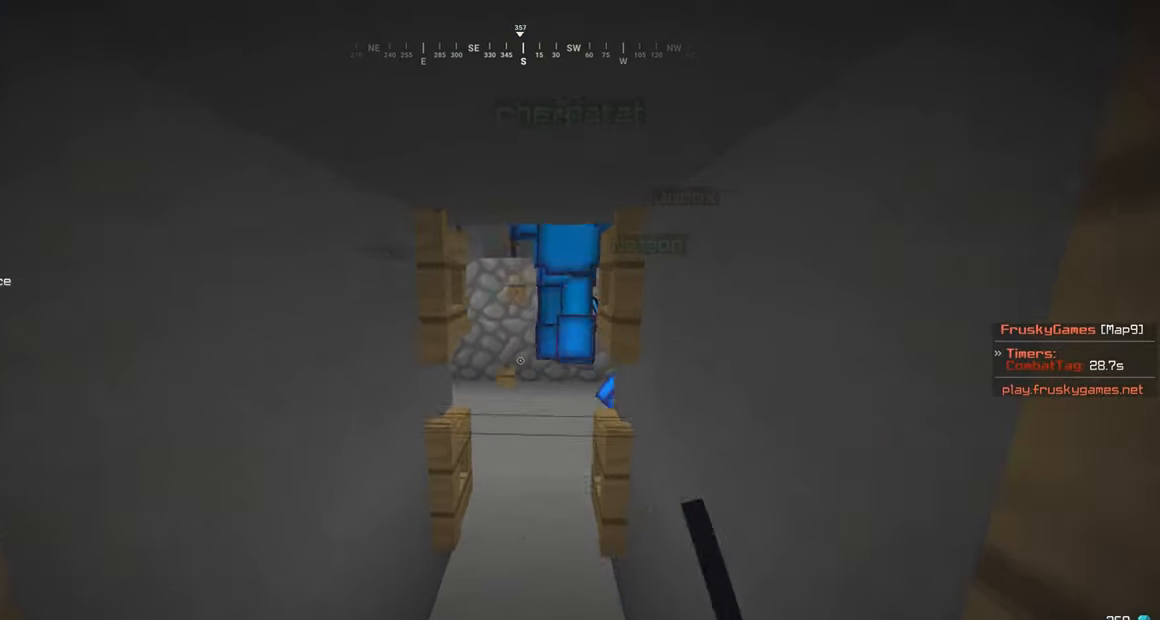
{"keys": [], "mouse": ["left"], "events": [[250, "a", "down"], [433, "a", "up"], [433, "w", "up"]]}
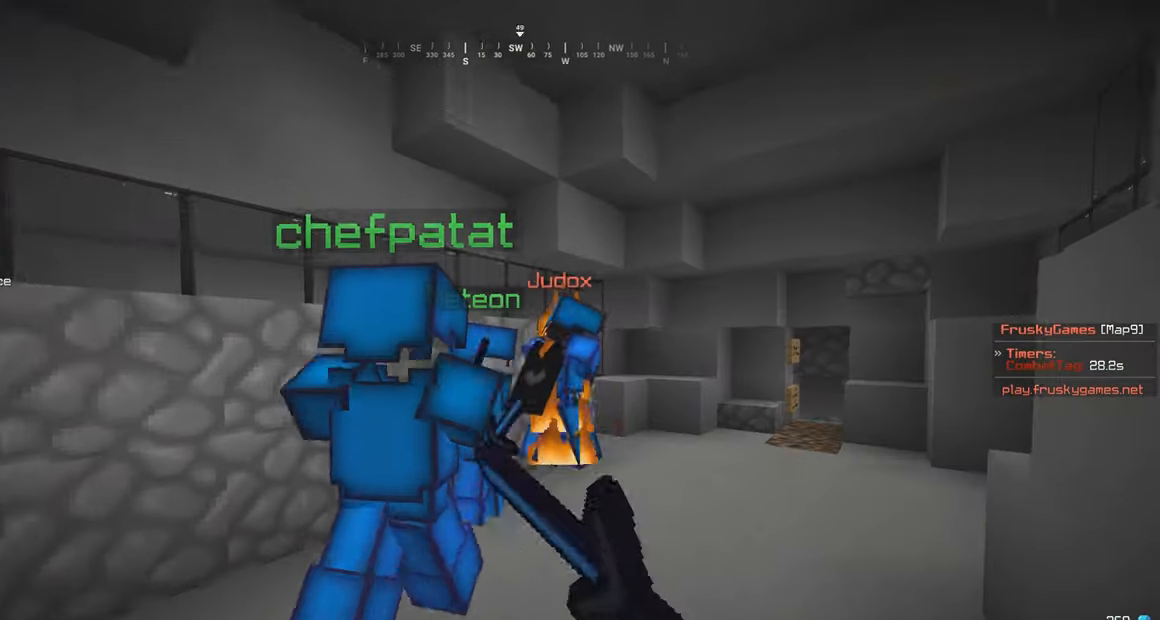
{"keys": ["d", "w"], "mouse": ["left"], "events": [[50, "w", "down"], [200, "mouse_left", "up"], [250, "d", "down"], [250, "mouse_left", "down"]]}
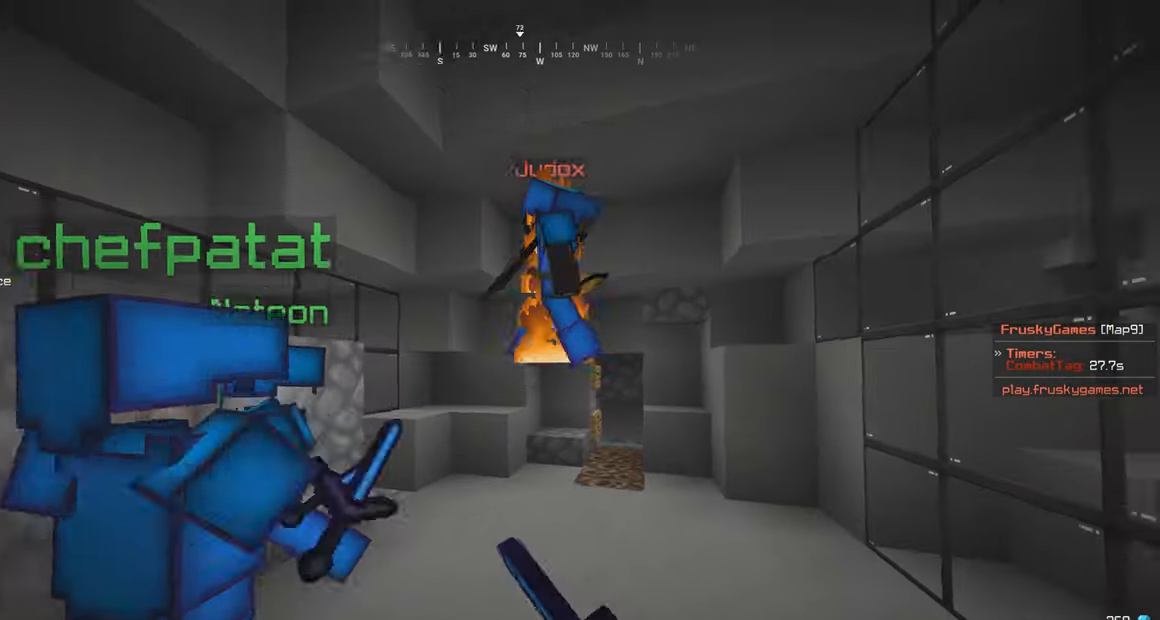
{"keys": ["d", "w"], "mouse": ["left"], "events": [[150, "d", "up"], [250, "d", "down"]]}
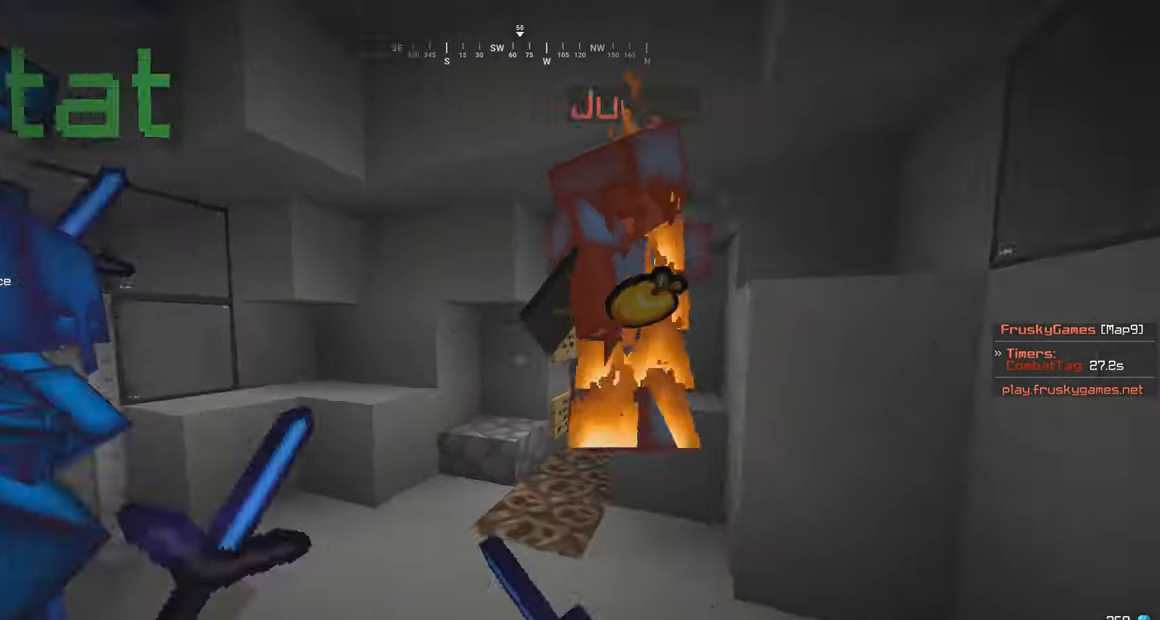
{"keys": [], "mouse": ["left"], "events": [[33, "w", "up"], [200, "d", "up"], [300, "w", "down"], [483, "w", "up"]]}
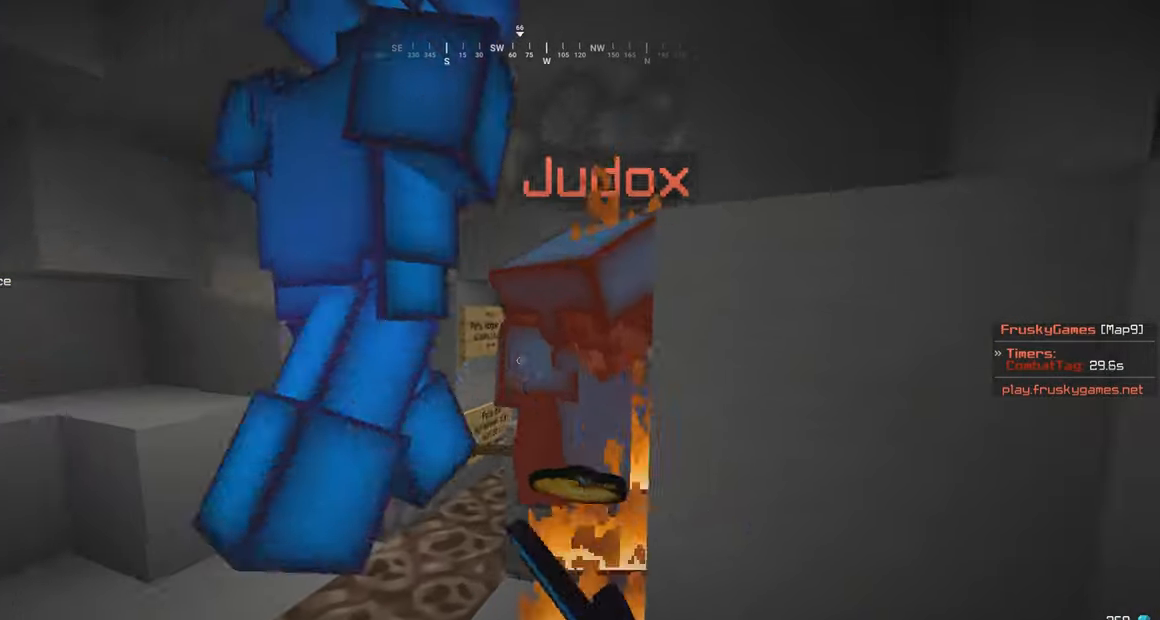
{"keys": ["s"], "mouse": ["left"], "events": [[350, "a", "down"], [450, "s", "down"], [467, "a", "up"]]}
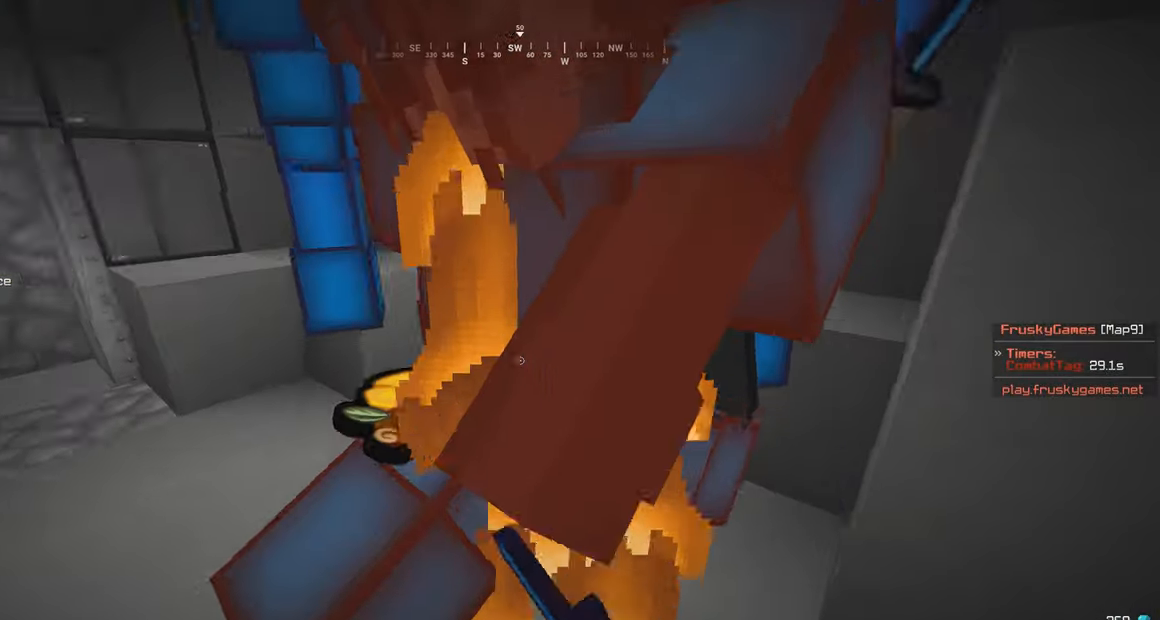
{"keys": ["s"], "mouse": ["left"], "events": [[100, "a", "down"], [217, "a", "up"], [300, "a", "down"], [467, "a", "up"]]}
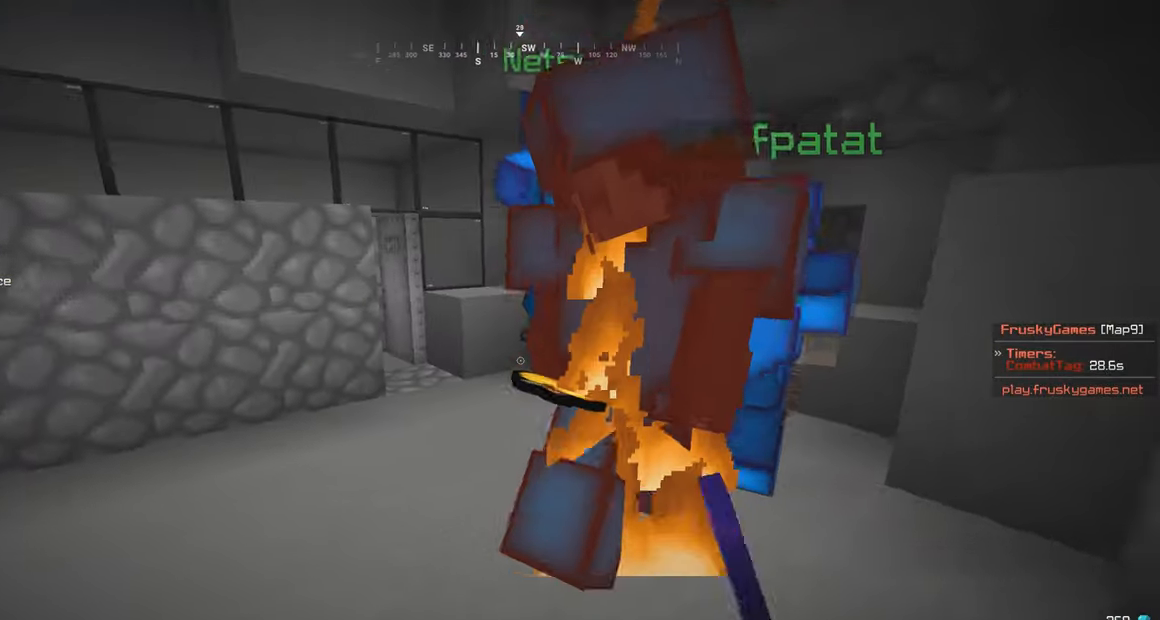
{"keys": [], "mouse": [], "events": [[100, "s", "up"], [350, "s", "down"], [500, "mouse_left", "up"], [500, "s", "up"]]}
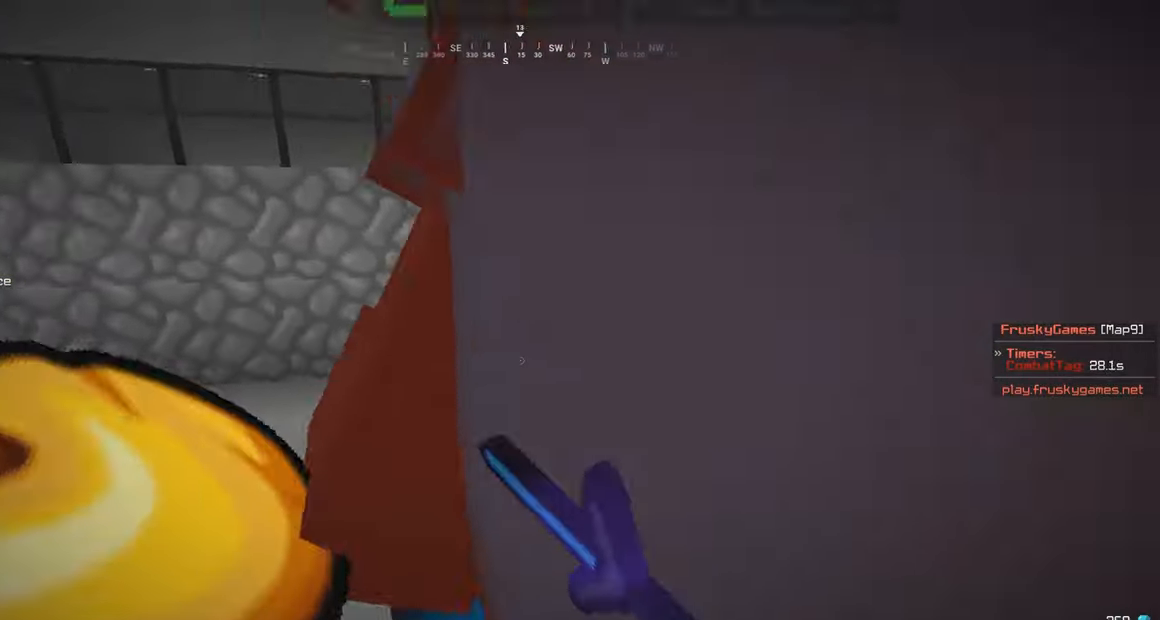
{"keys": [], "mouse": ["left"], "events": [[100, "mouse_left", "down"], [400, "mouse_left", "up"], [500, "mouse_left", "down"]]}
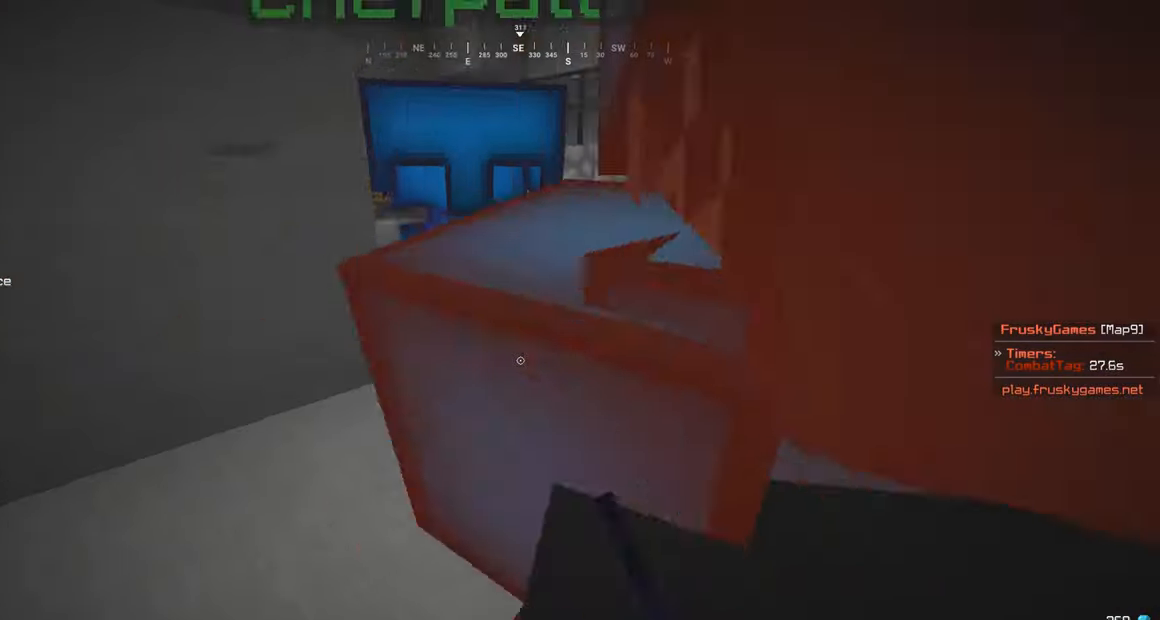
{"keys": [], "mouse": ["left"], "events": []}